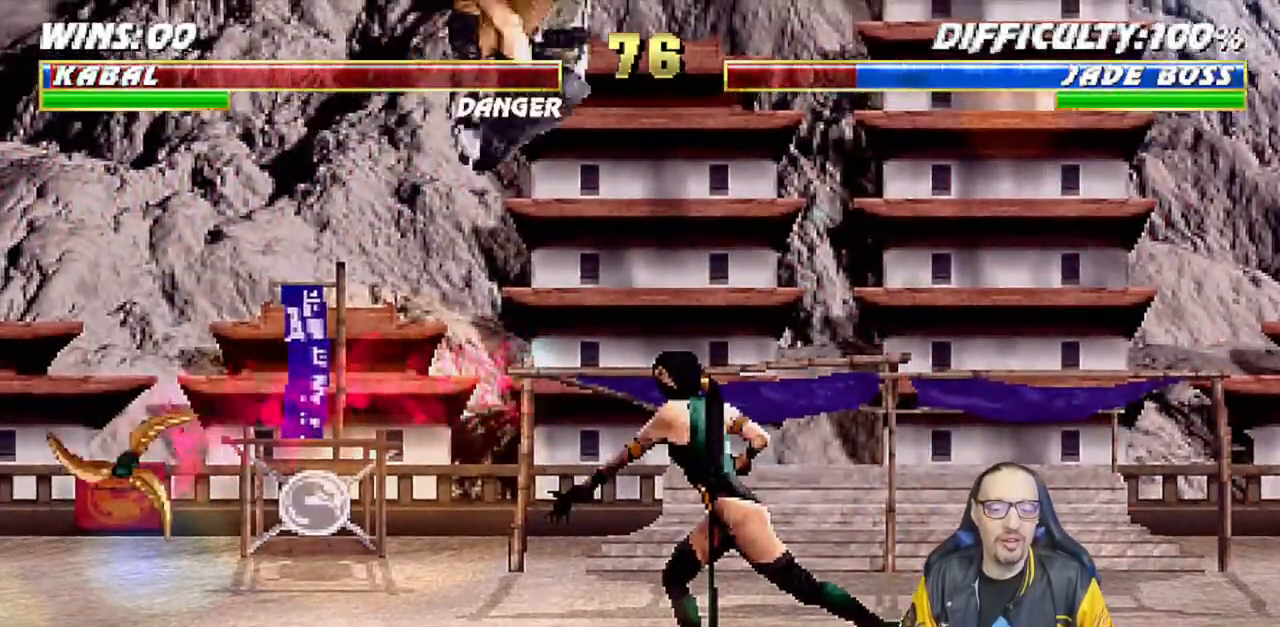
Gameplay with a controller (PlayStation layout); each line is a JSON object with the inputs held at the frame after it. "events" lists button and stick changes between this image and that frame as [ms after this image, input, new state], when the widget could be followed in between.
{"buttons": ["L1", "DPAD_DOWN"], "left_stick": "center", "right_stick": "center", "events": [[67, "SQUARE", "down"], [117, "DPAD_DOWN", "down"], [167, "SQUARE", "up"], [233, "SQUARE", "down"], [317, "SQUARE", "up"], [417, "SQUARE", "down"], [467, "SQUARE", "up"]]}
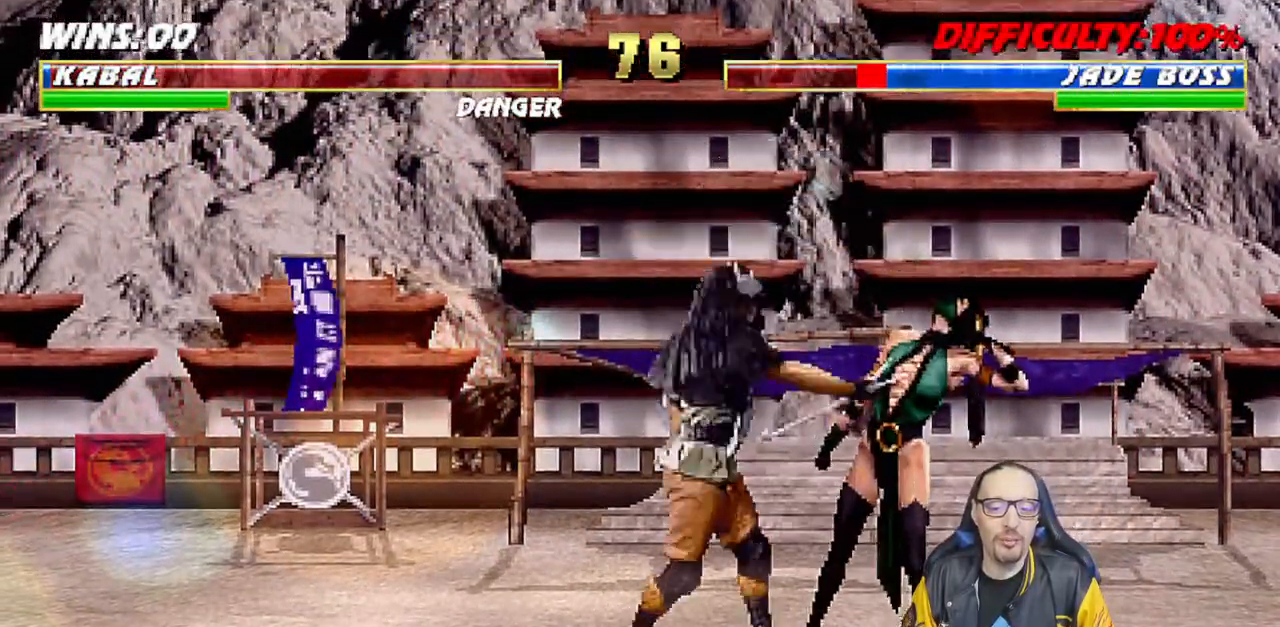
{"buttons": ["SQUARE", "L1", "DPAD_DOWN"], "left_stick": "center", "right_stick": "center", "events": [[33, "SQUARE", "down"], [117, "SQUARE", "up"], [200, "SQUARE", "down"], [267, "SQUARE", "up"], [350, "SQUARE", "down"], [433, "SQUARE", "up"], [500, "SQUARE", "down"]]}
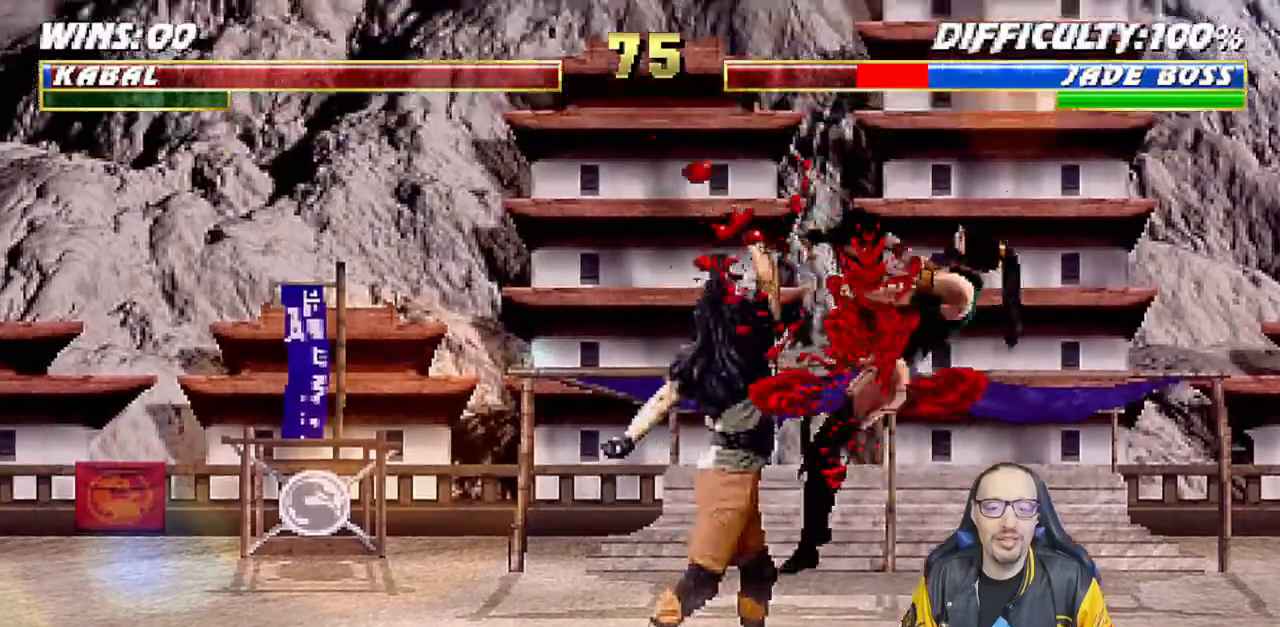
{"buttons": ["L1", "DPAD_UP", "DPAD_RIGHT"], "left_stick": "center", "right_stick": "center", "events": [[167, "DPAD_DOWN", "up"], [200, "L1", "up"], [200, "SQUARE", "up"], [333, "DPAD_RIGHT", "down"], [333, "L1", "down"], [350, "DPAD_UP", "down"]]}
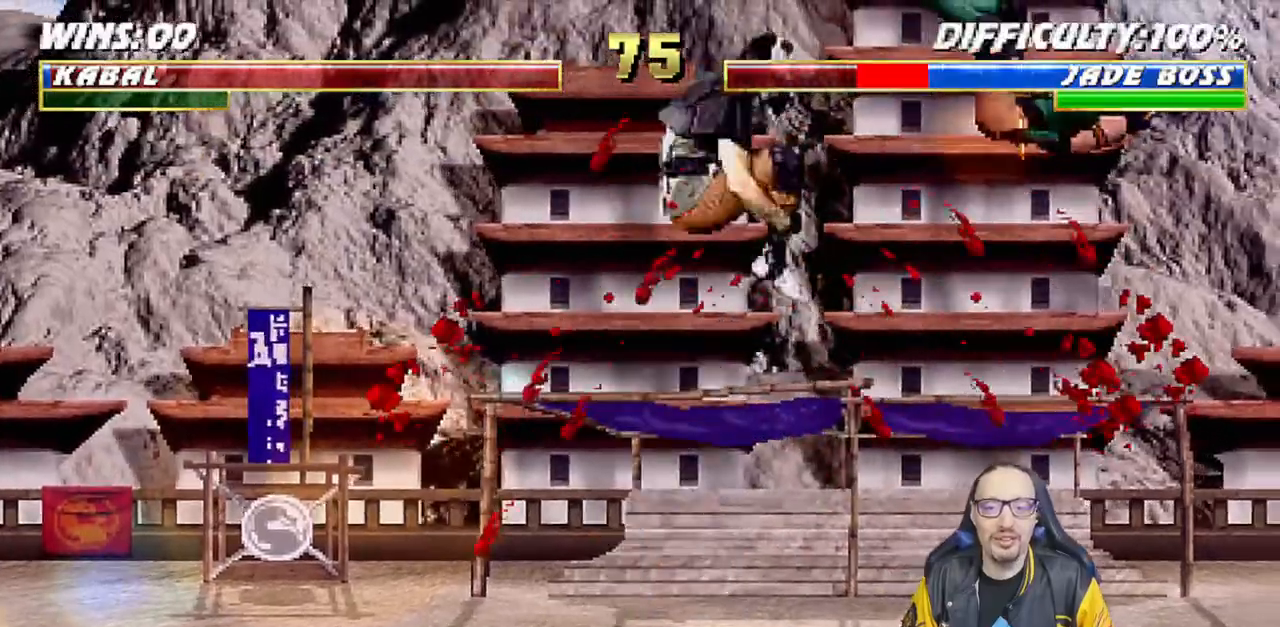
{"buttons": ["DPAD_LEFT"], "left_stick": "center", "right_stick": "center", "events": [[17, "TRIANGLE", "down"], [67, "DPAD_RIGHT", "up"], [67, "DPAD_UP", "up"], [83, "L1", "up"], [200, "DPAD_LEFT", "down"], [250, "DPAD_LEFT", "up"], [267, "SQUARE", "down"], [267, "TRIANGLE", "up"], [317, "DPAD_LEFT", "down"], [350, "SQUARE", "up"], [400, "SQUARE", "down"], [467, "SQUARE", "up"]]}